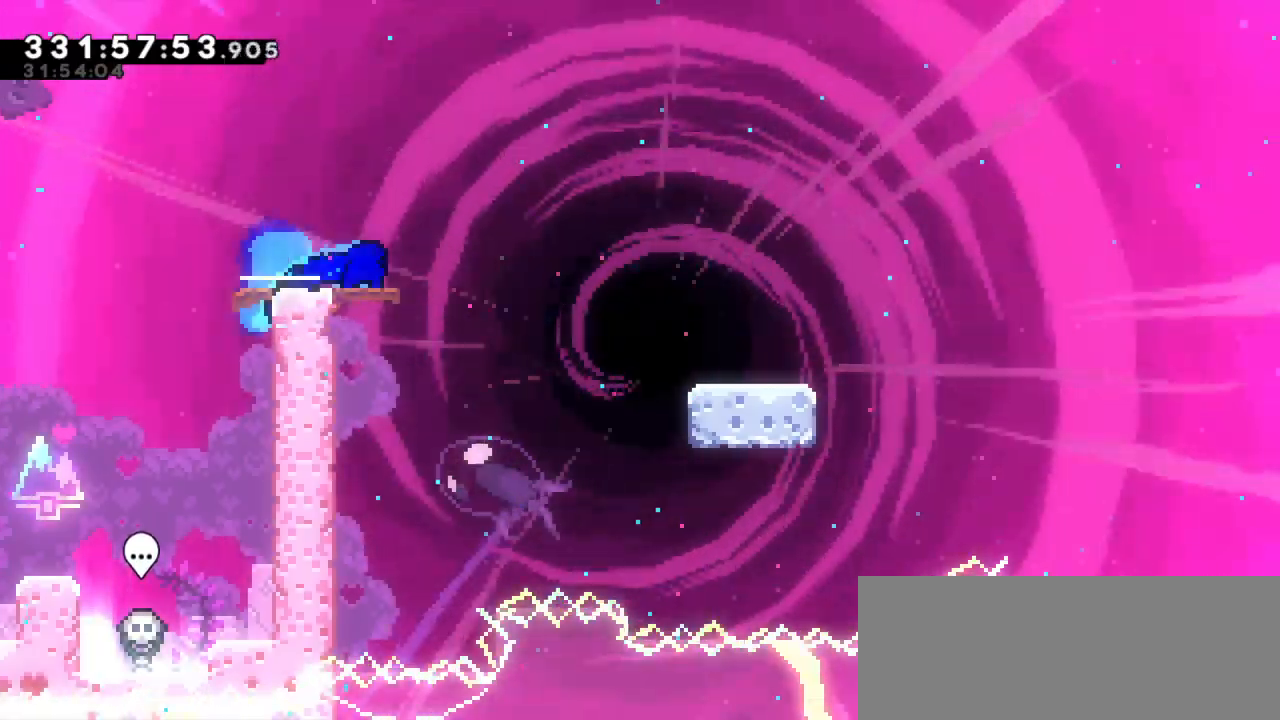
Gameplay with keyboard; each line is a JSON object with the keys held at the frame after it. "events" lists presses ("down") and releases ("up") of "dash", "demo", "down", "grab", "jump", "jump2", "left", "right" and "up" between this image and that frame as [ms after this image, input, new state], when the widget could be followed in between. No other keys are recorded. Mouse input is not recorded. Key names are as the overlay labels them; some are game actions (e.g. jump) rather than physical keys. Not read: other_keys.
{"keys": ["dash", "down", "jump2", "right"], "events": [[17, "dash", "up"], [50, "dash", "down"], [150, "jump2", "up"], [284, "jump2", "down"], [400, "dash", "up"], [500, "dash", "down"]]}
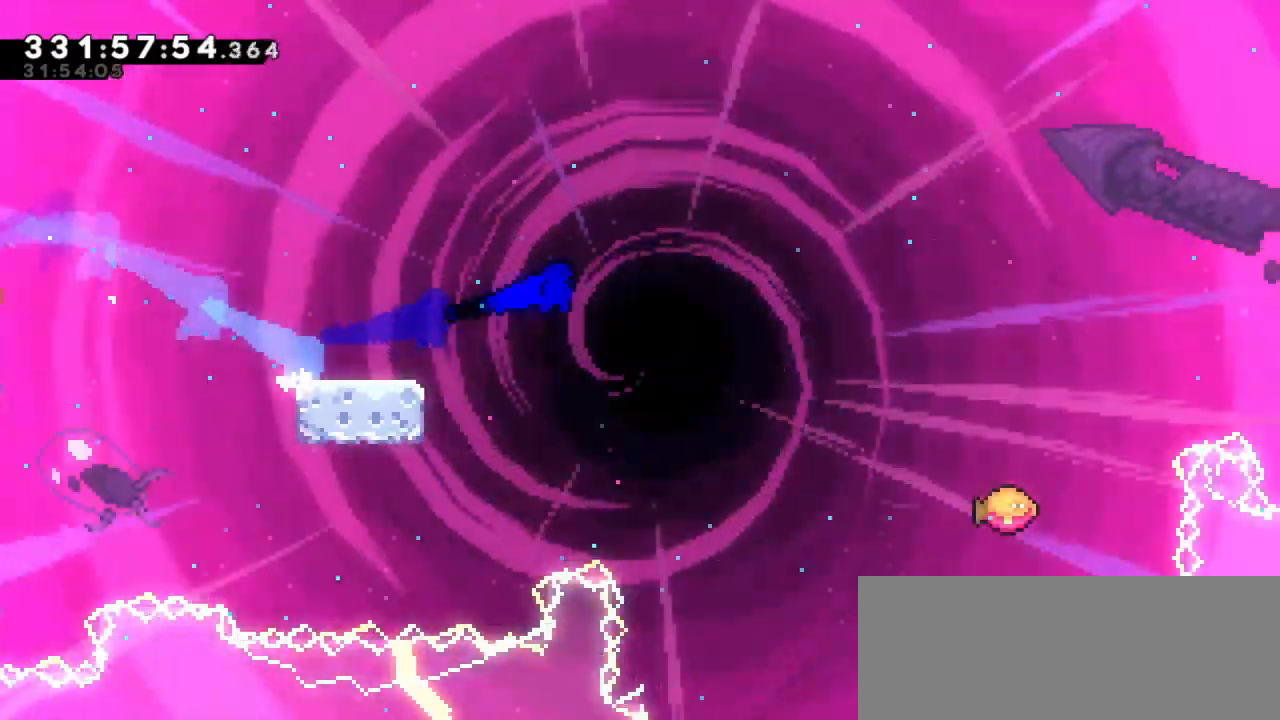
{"keys": ["jump2", "right"], "events": [[34, "jump2", "up"], [134, "jump2", "down"], [167, "down", "up"], [234, "dash", "up"]]}
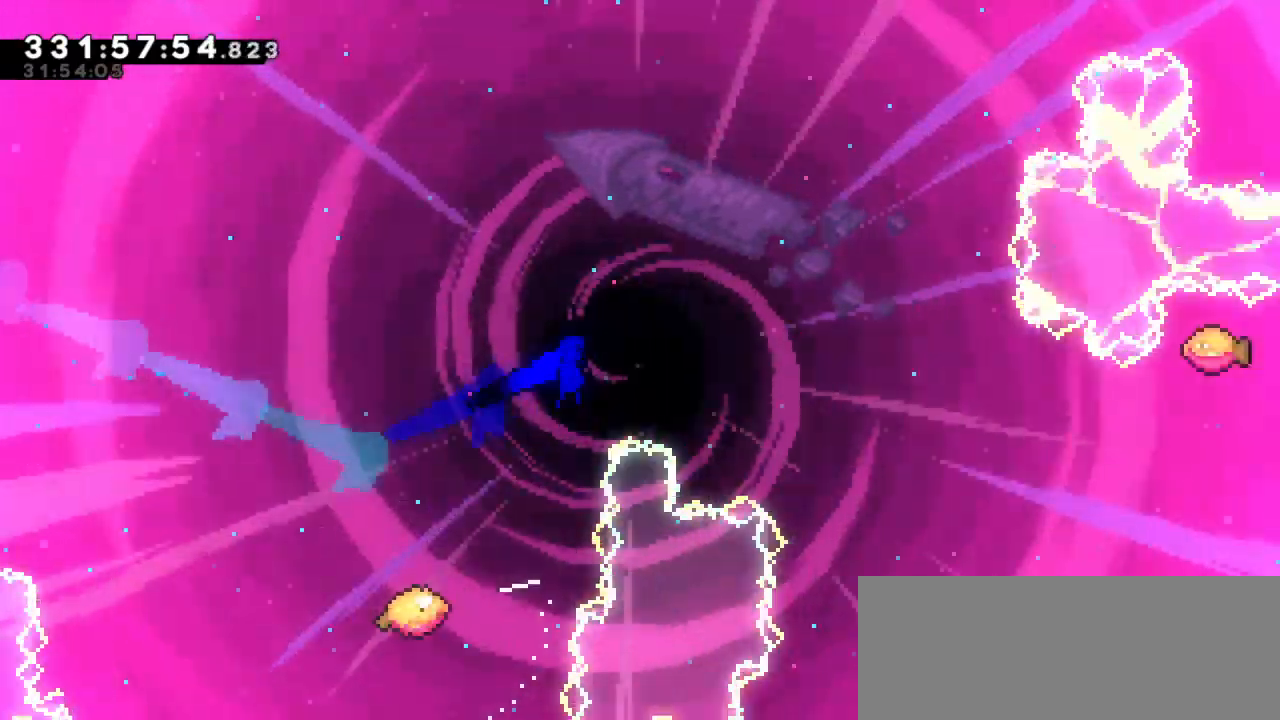
{"keys": ["jump2", "right"], "events": []}
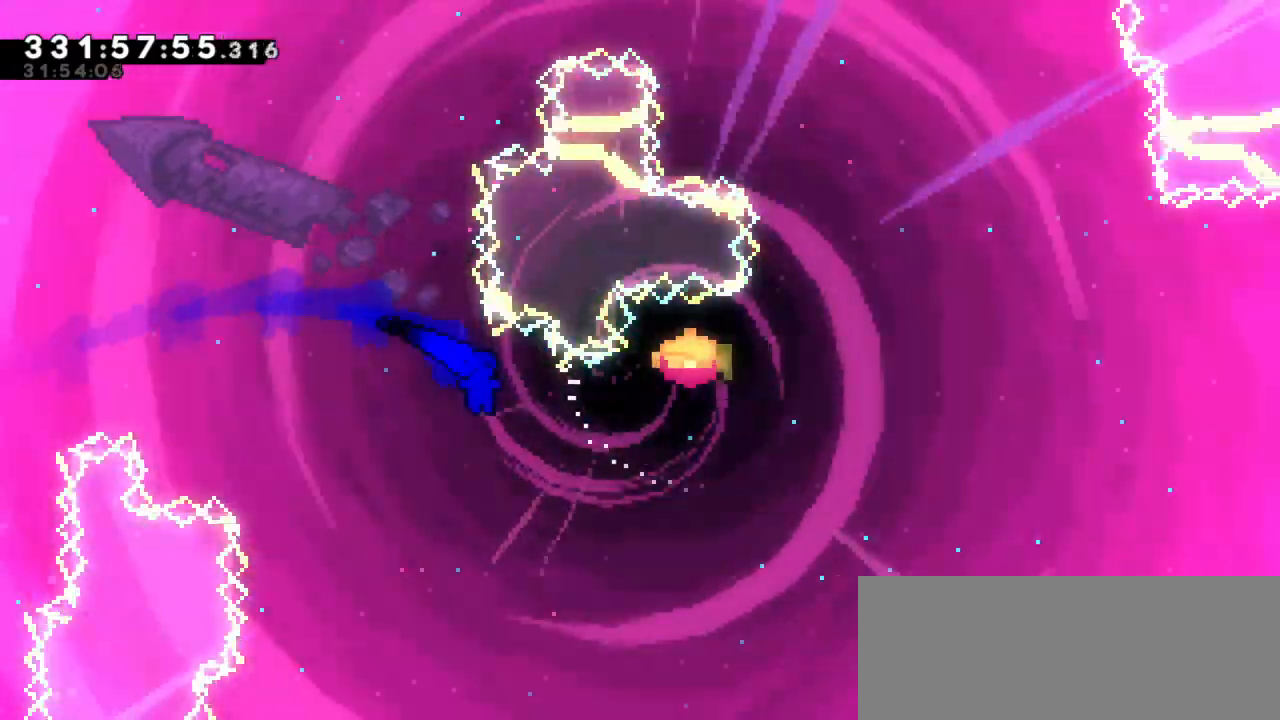
{"keys": ["dash", "right", "up"], "events": [[250, "up", "down"], [267, "jump2", "up"], [284, "dash", "down"]]}
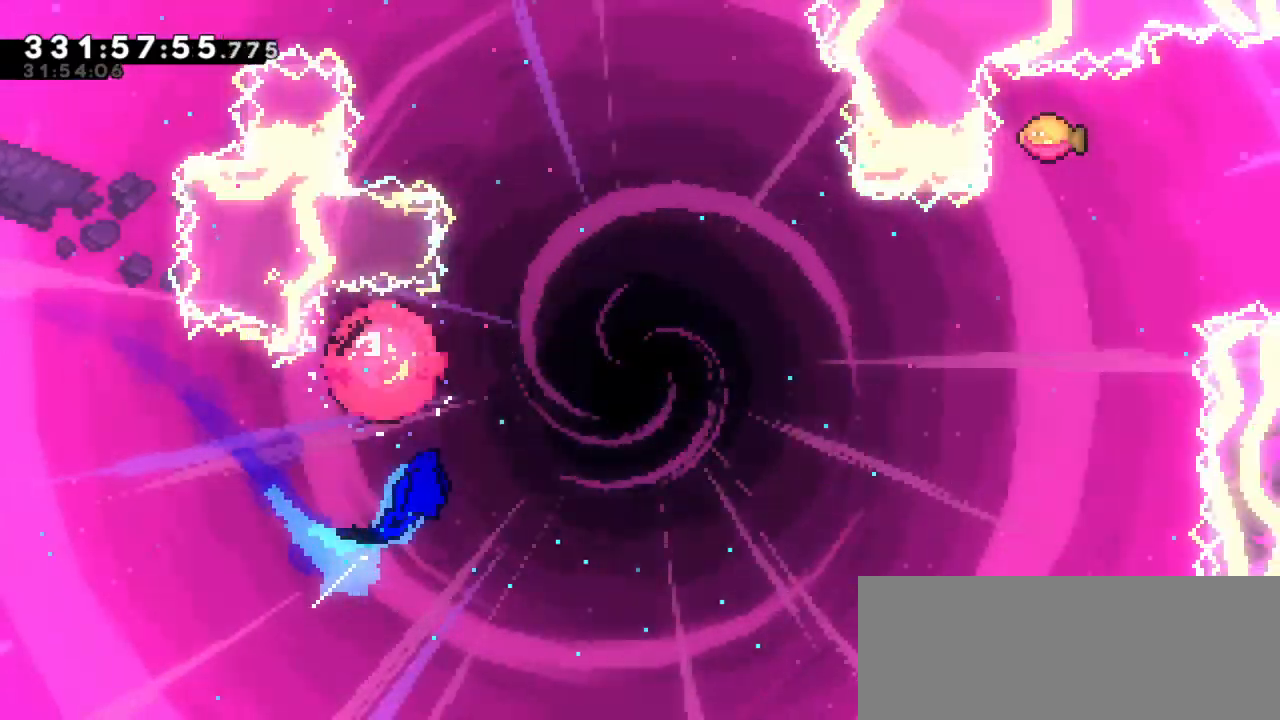
{"keys": ["right", "up"], "events": [[17, "dash", "up"]]}
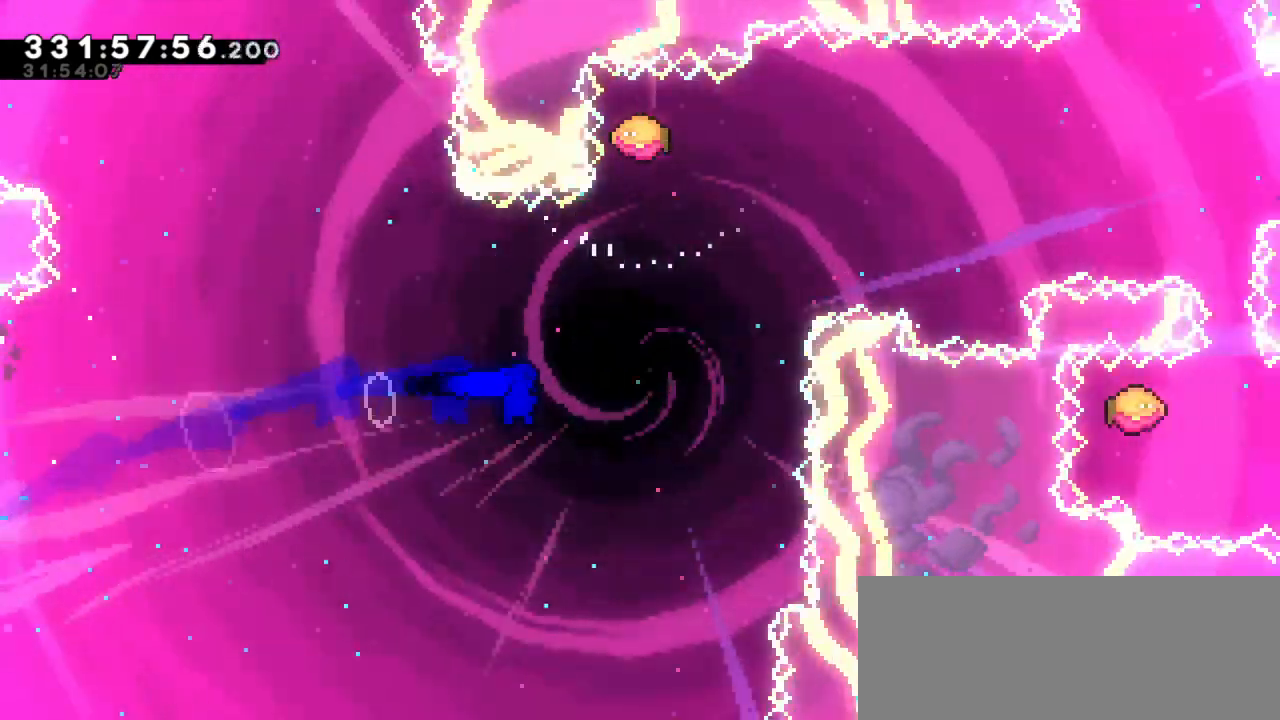
{"keys": ["right"], "events": [[17, "up", "up"], [84, "up", "down"], [134, "right", "up"], [167, "dash", "down"], [284, "right", "down"], [317, "up", "up"], [334, "dash", "up"]]}
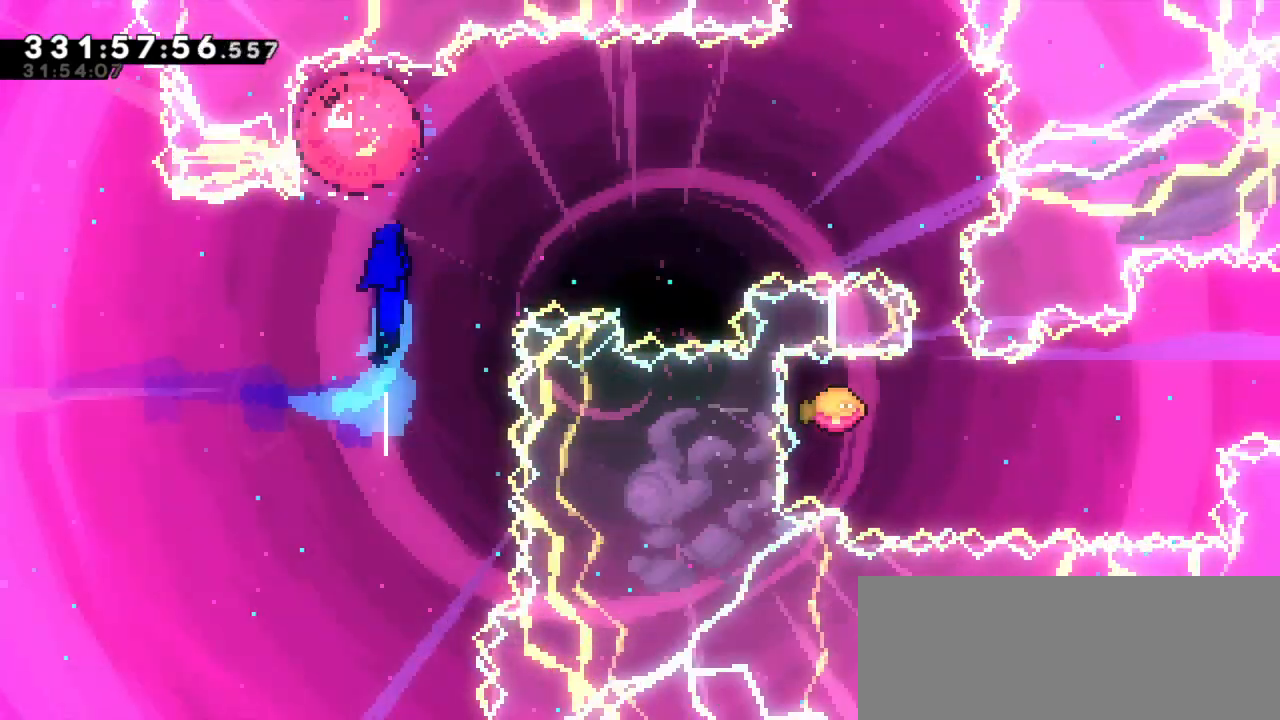
{"keys": ["dash", "down"], "events": [[450, "dash", "down"], [450, "down", "down"], [484, "right", "up"]]}
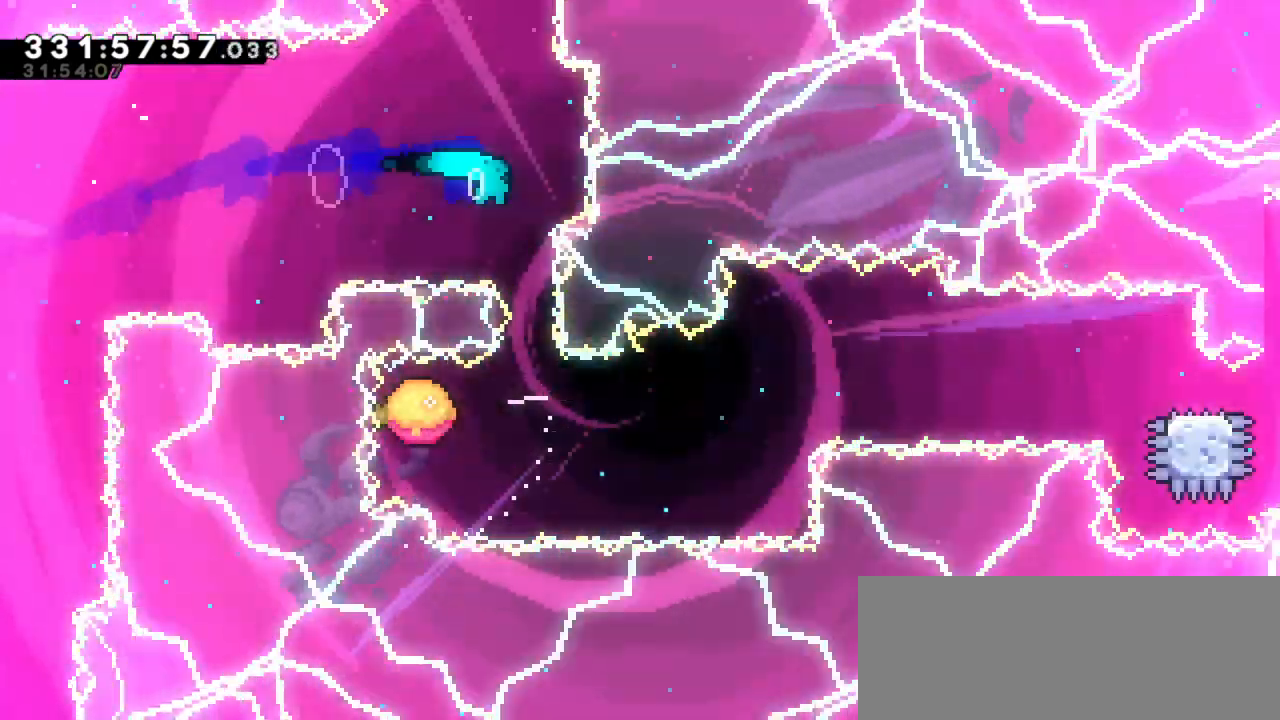
{"keys": ["jump2"], "events": [[67, "right", "down"], [117, "dash", "up"], [117, "down", "up"], [434, "jump2", "down"], [467, "right", "up"]]}